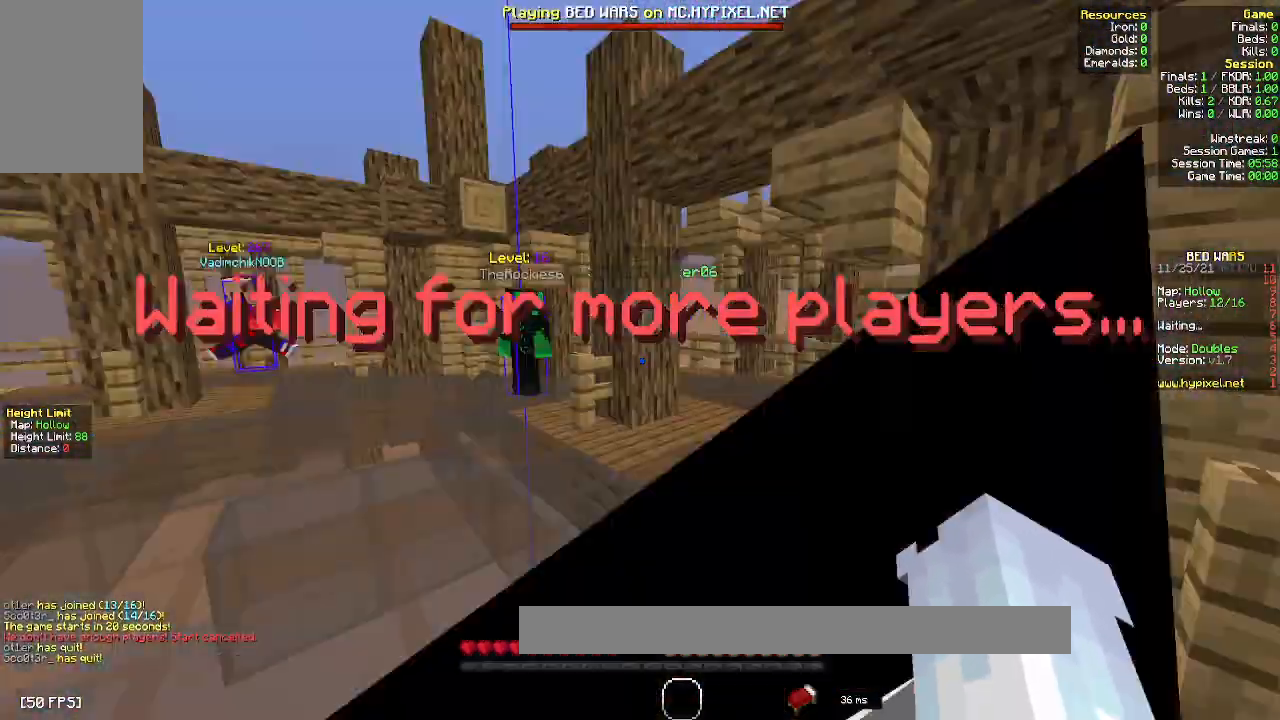
Gameplay with keyboard and mouse; each line is a JSON object with the keys and mouse buttons held at the frame after it. "events" lists presses ("down") and releases ("up") of "a", "d", "s", "space", "w", "mouse_left" and "mouse_right" between this image and that frame as [ms after this image, input, new state], when the widget could be followed in between. "mouse_left", "mouse_right" = the "left", "right" buttons of the "mouse" list. No other keys are recorded. Fast repeated clicks can show as one long hold. Mouse movement is not recorded.
{"keys": ["a", "w"], "mouse": [], "events": [[133, "a", "down"]]}
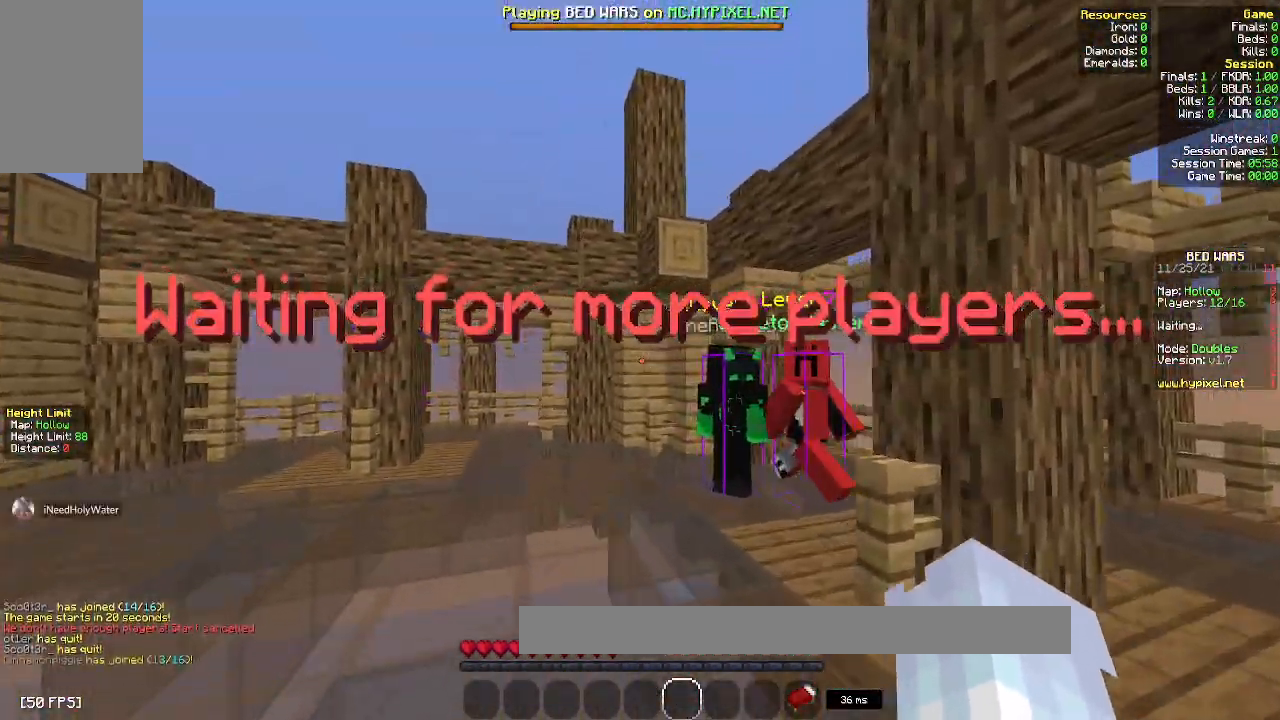
{"keys": [], "mouse": [], "events": [[433, "a", "up"], [450, "w", "up"]]}
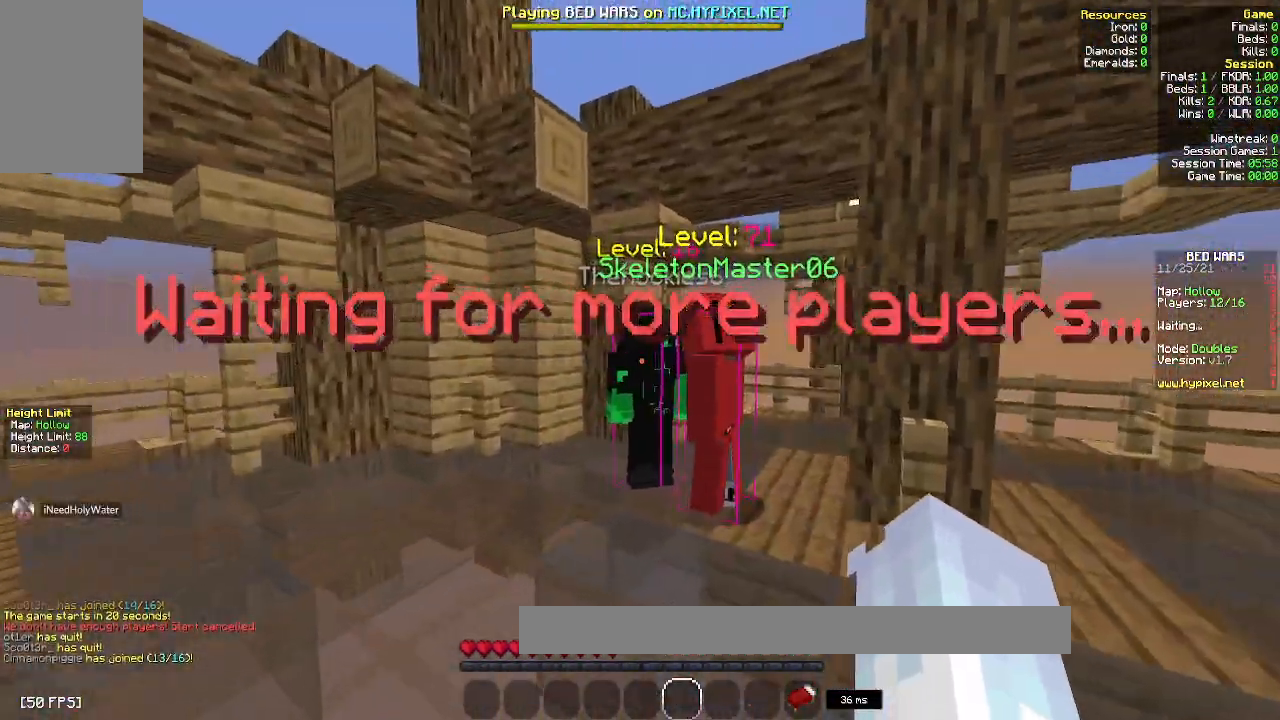
{"keys": ["d"], "mouse": [], "events": [[133, "a", "down"], [250, "w", "down"], [350, "a", "up"], [433, "d", "down"], [500, "w", "up"]]}
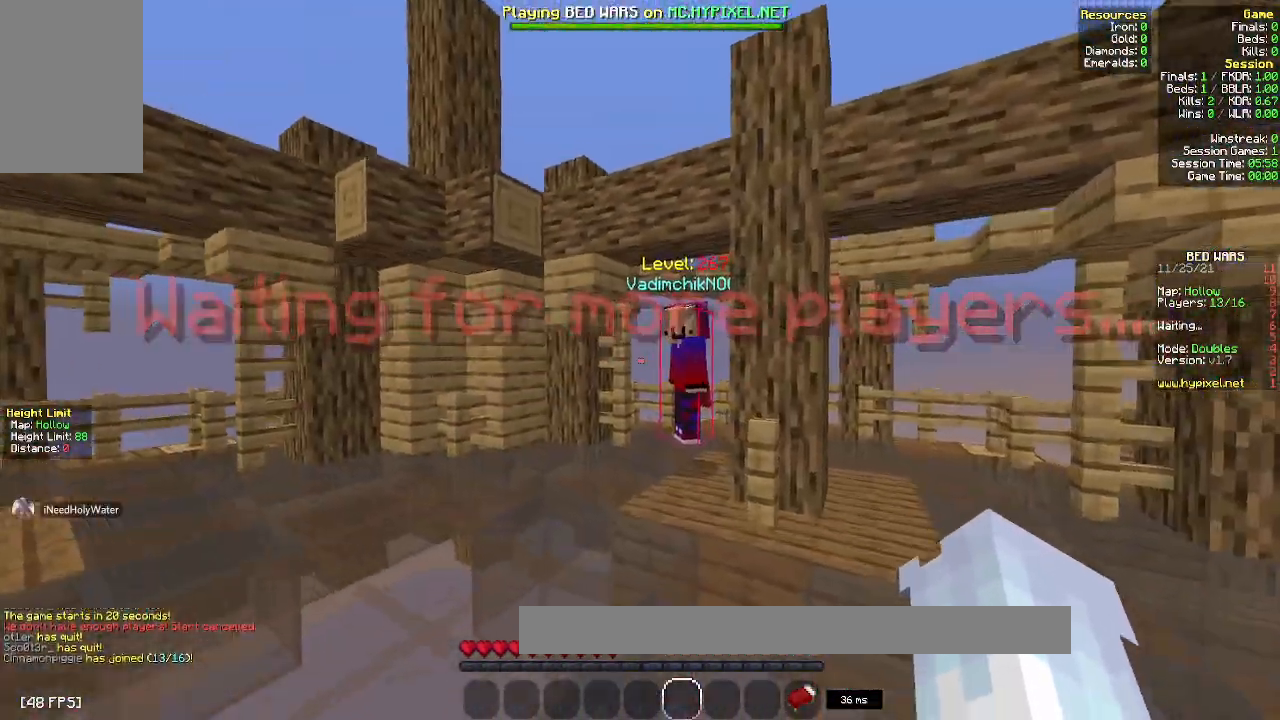
{"keys": ["a", "w"], "mouse": [], "events": [[100, "w", "down"], [250, "d", "up"], [383, "a", "down"], [400, "w", "up"], [467, "w", "down"]]}
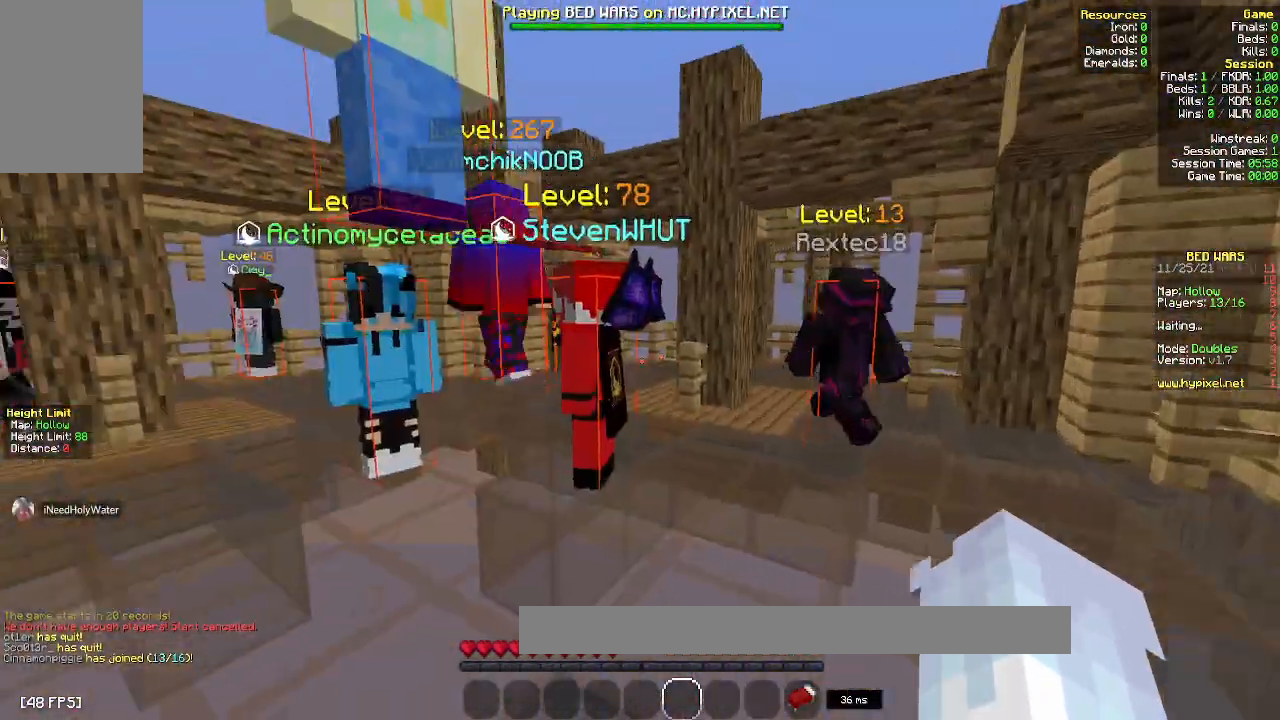
{"keys": [], "mouse": [], "events": [[117, "a", "up"], [400, "w", "up"]]}
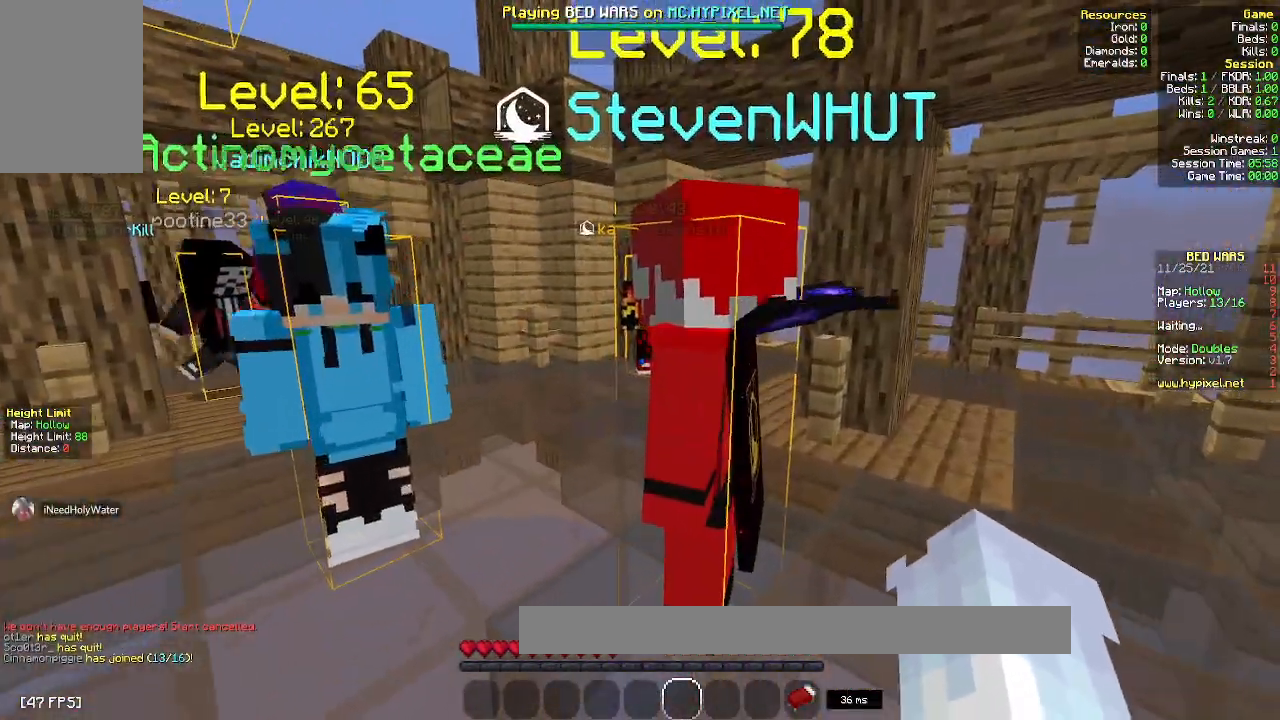
{"keys": ["d", "w"], "mouse": [], "events": [[183, "d", "down"], [467, "w", "down"]]}
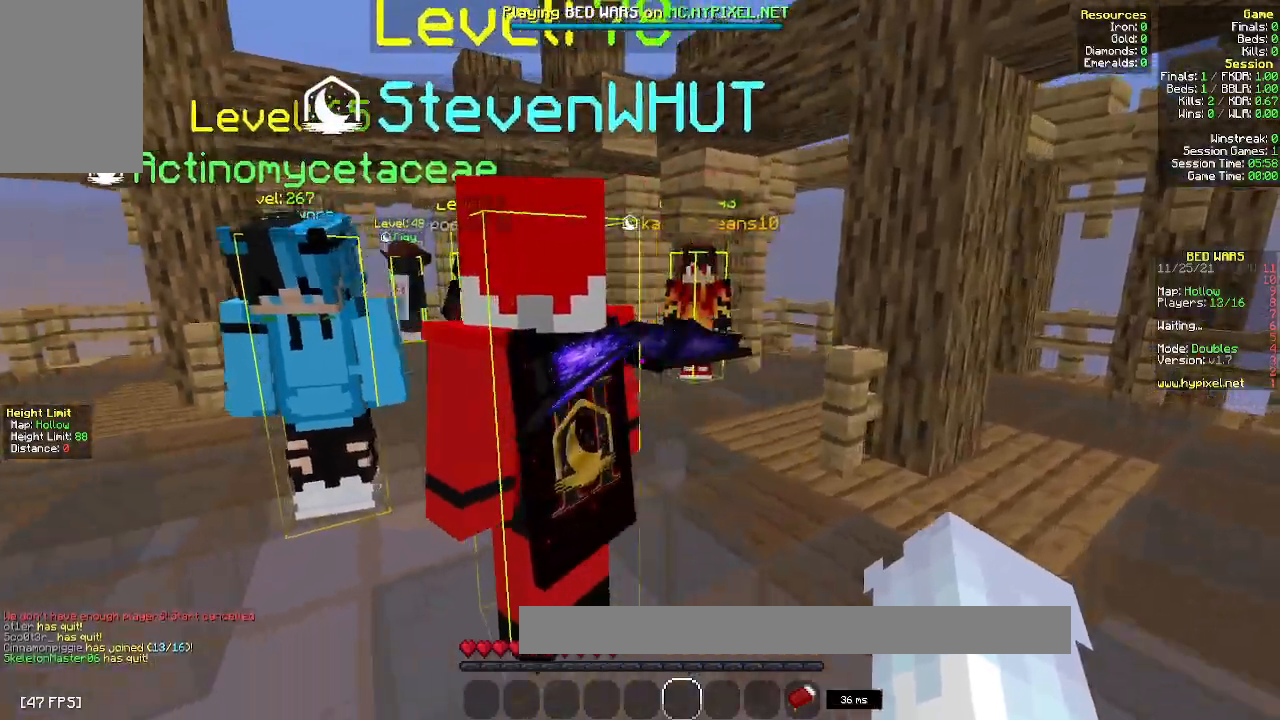
{"keys": [], "mouse": [], "events": [[267, "d", "up"], [467, "w", "up"]]}
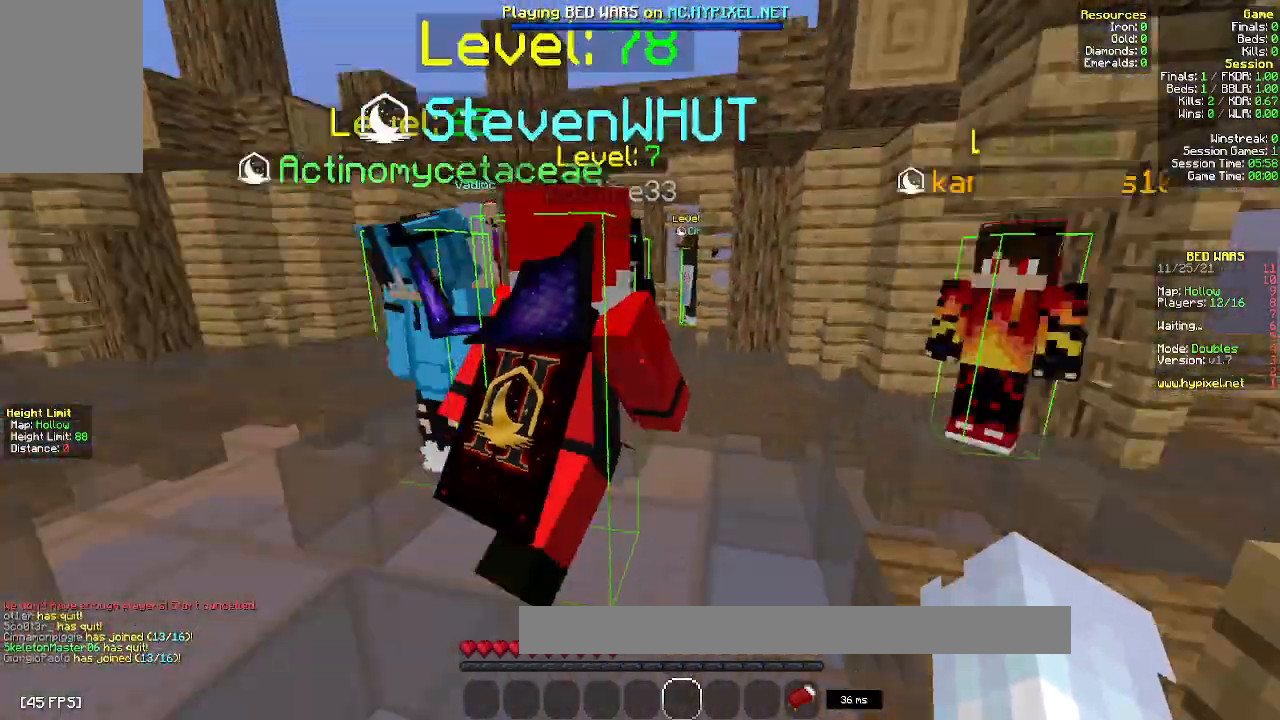
{"keys": ["a"], "mouse": [], "events": [[167, "a", "down"]]}
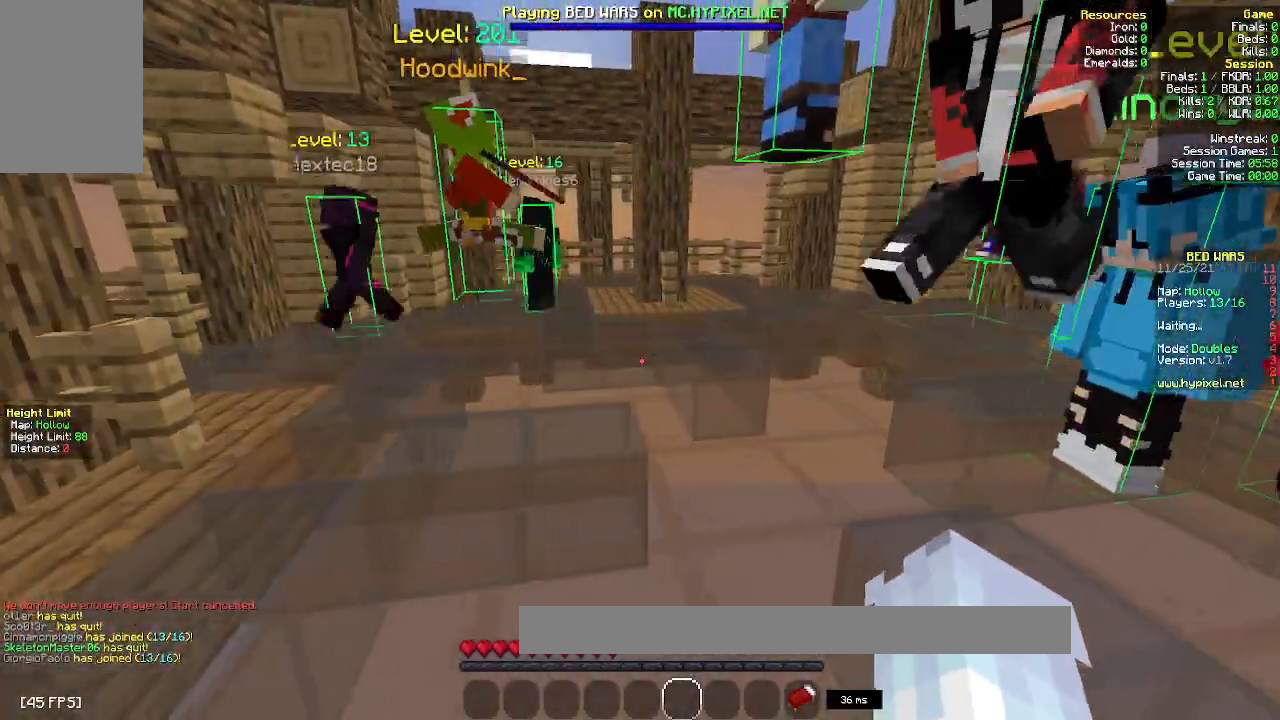
{"keys": [], "mouse": [], "events": [[83, "a", "up"]]}
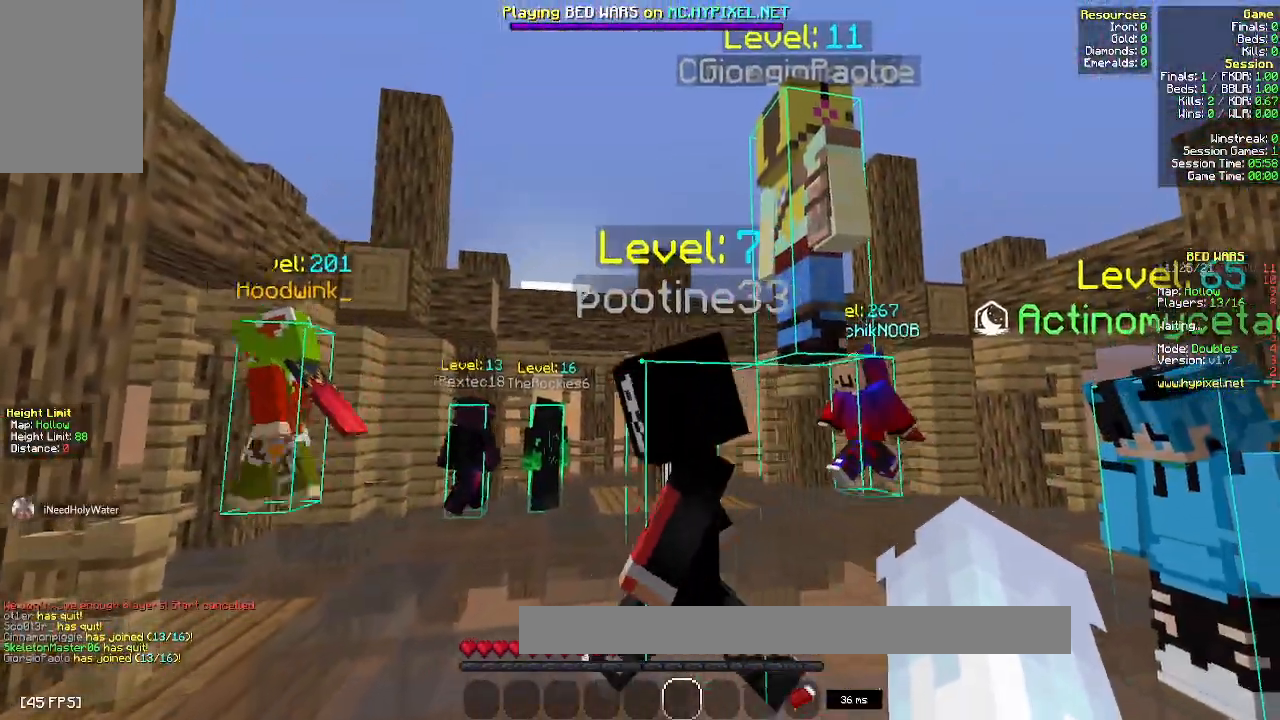
{"keys": ["w"], "mouse": [], "events": [[400, "w", "down"]]}
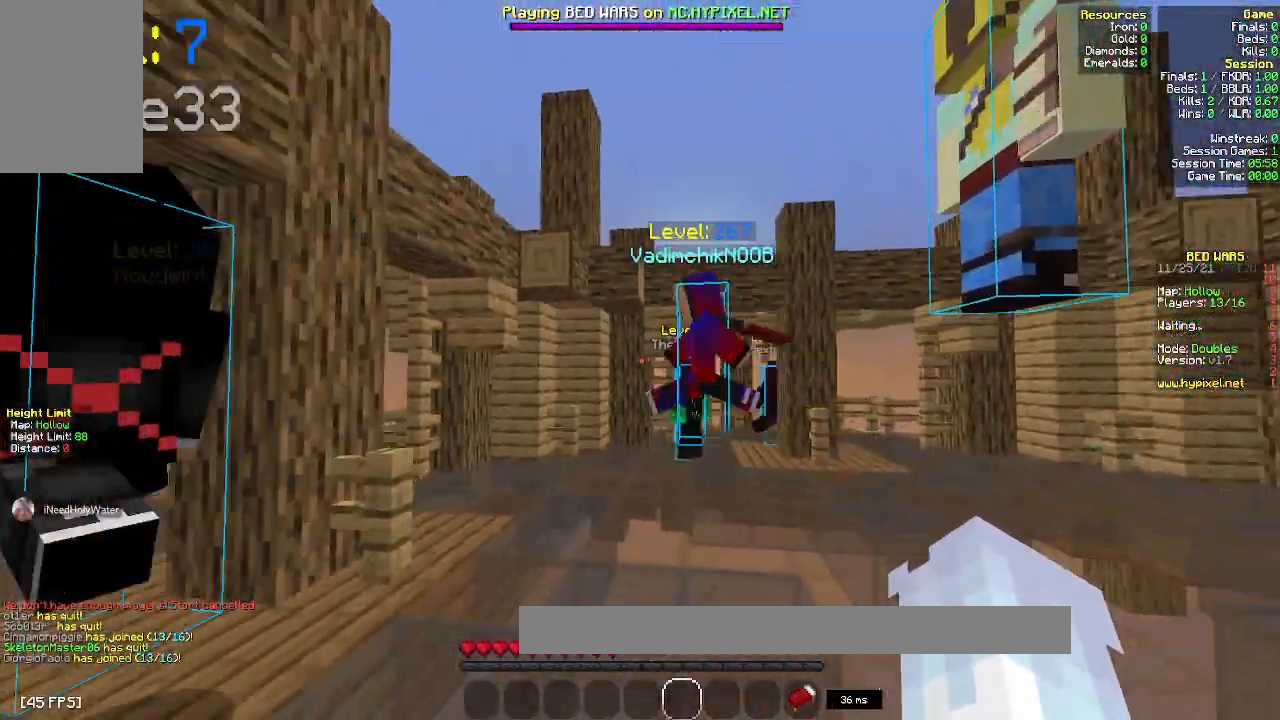
{"keys": [], "mouse": [], "events": [[233, "w", "up"]]}
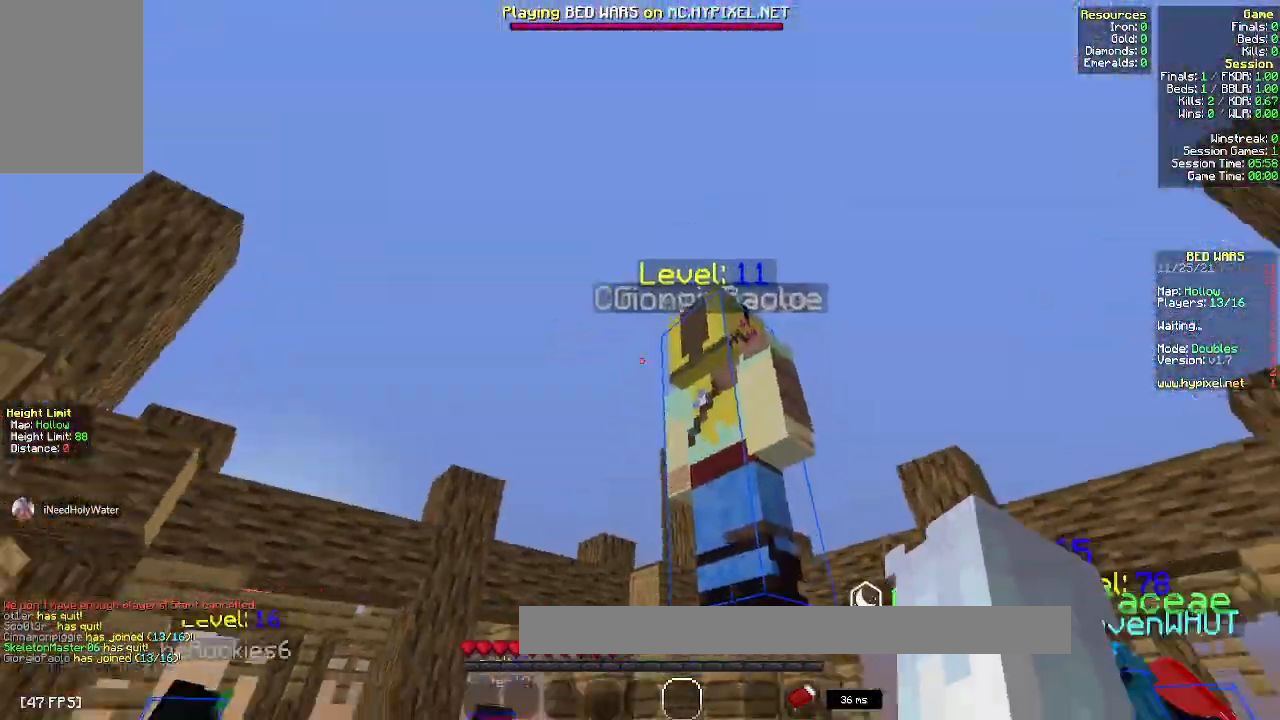
{"keys": [], "mouse": [], "events": [[217, "a", "down"], [367, "a", "up"]]}
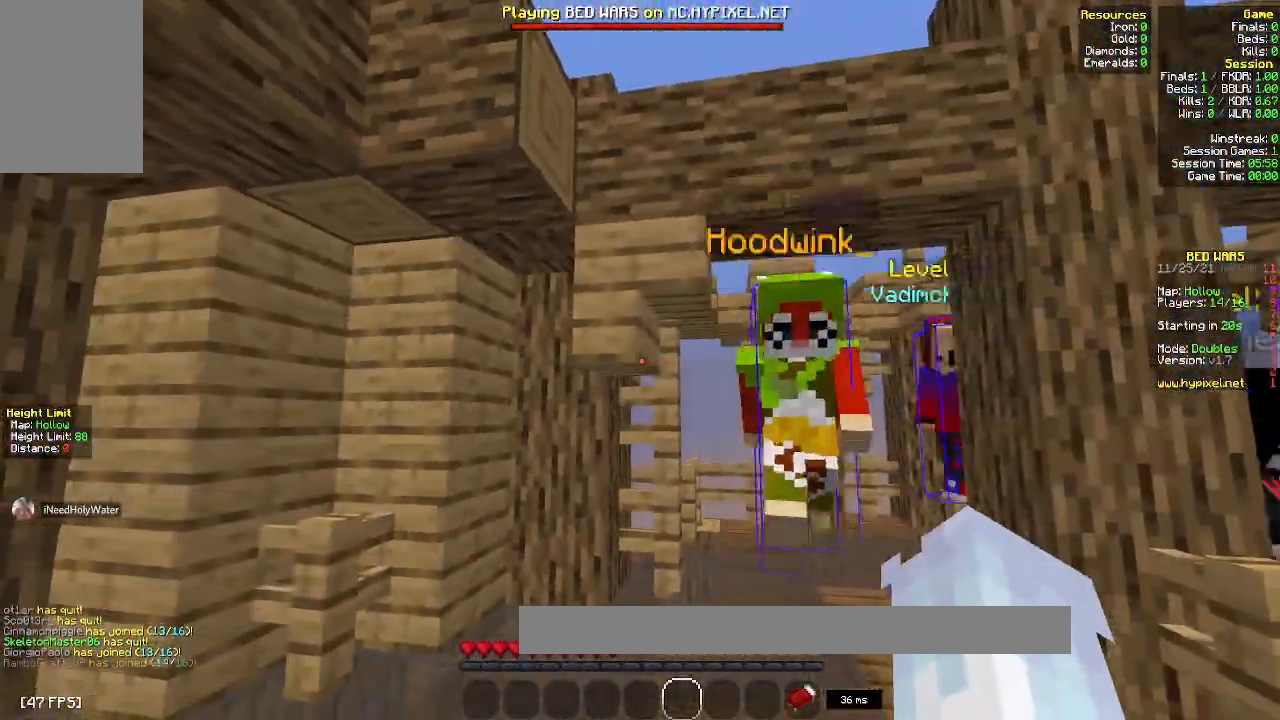
{"keys": ["a"], "mouse": [], "events": [[350, "a", "down"]]}
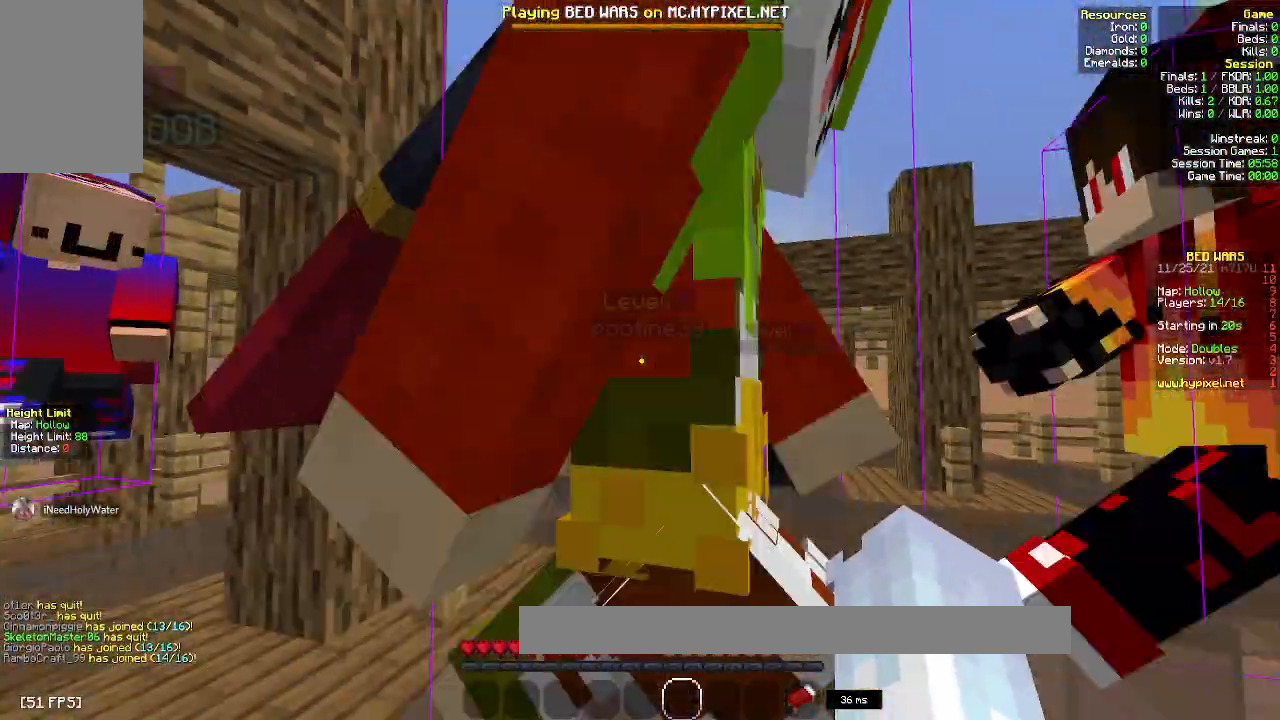
{"keys": [], "mouse": [], "events": [[317, "a", "up"]]}
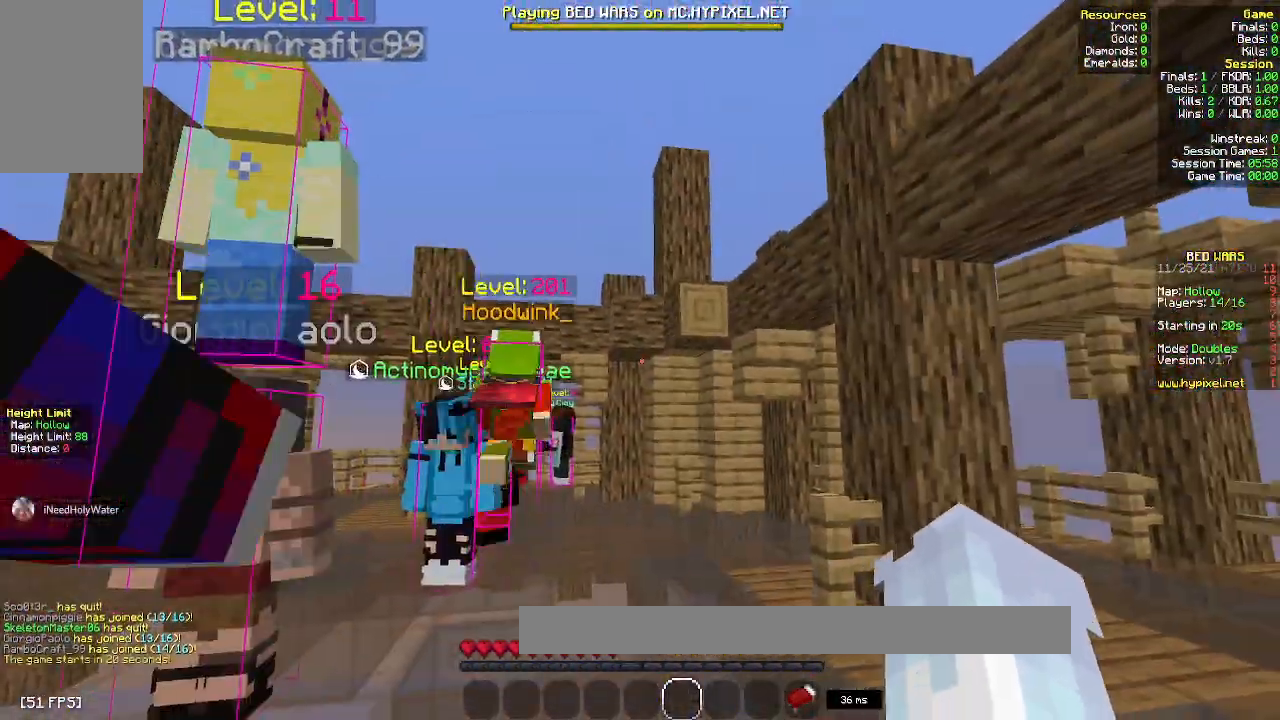
{"keys": ["w"], "mouse": [], "events": [[83, "w", "down"]]}
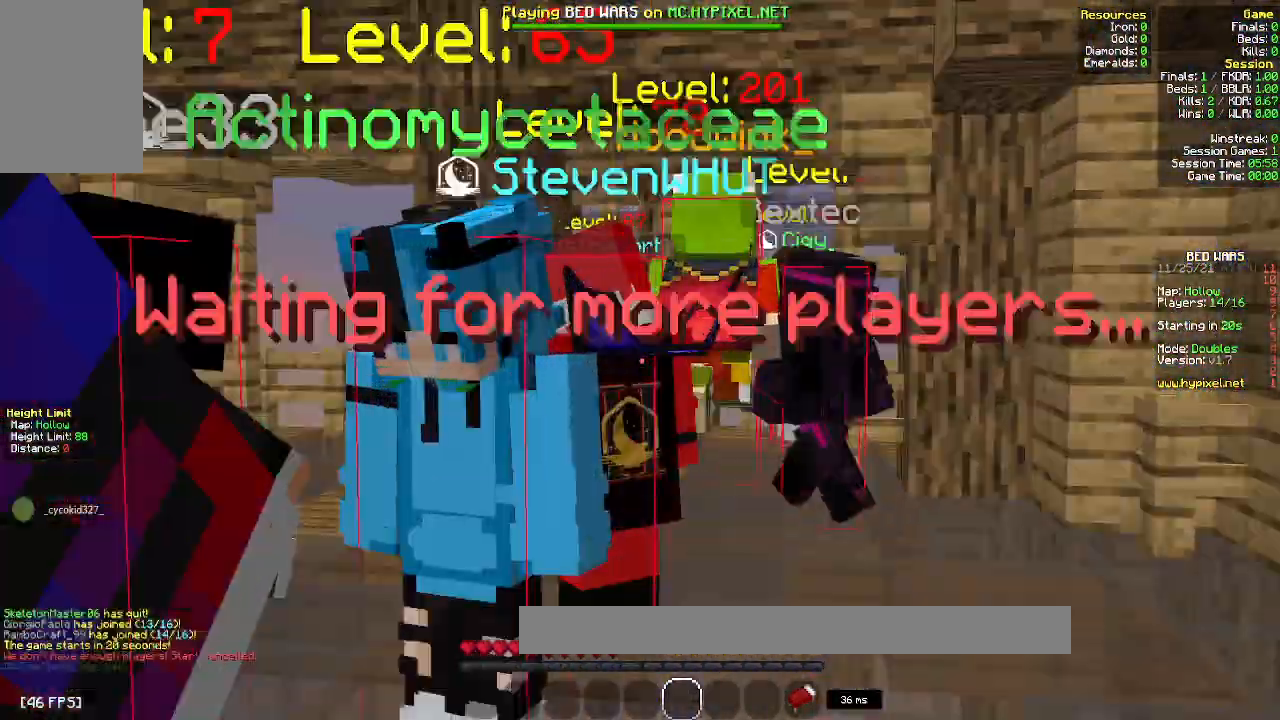
{"keys": ["space", "w"], "mouse": [], "events": [[317, "space", "down"]]}
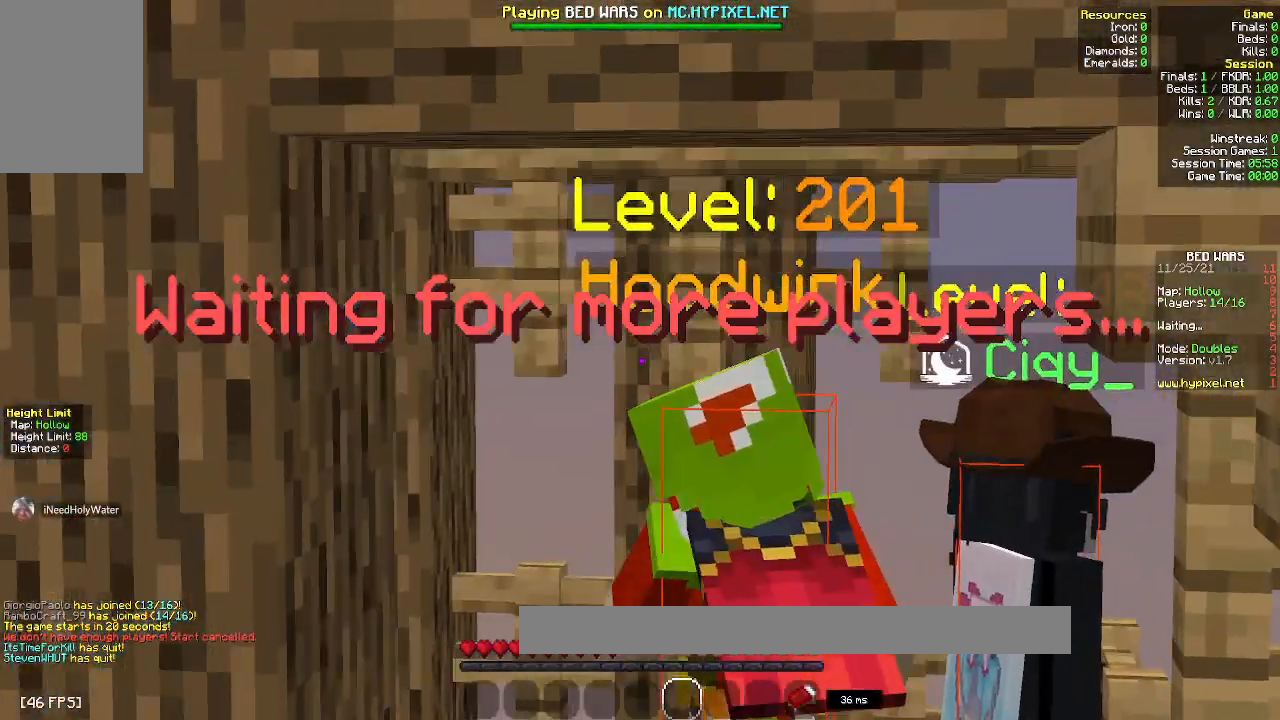
{"keys": ["a", "w"], "mouse": [], "events": [[33, "space", "up"], [467, "a", "down"]]}
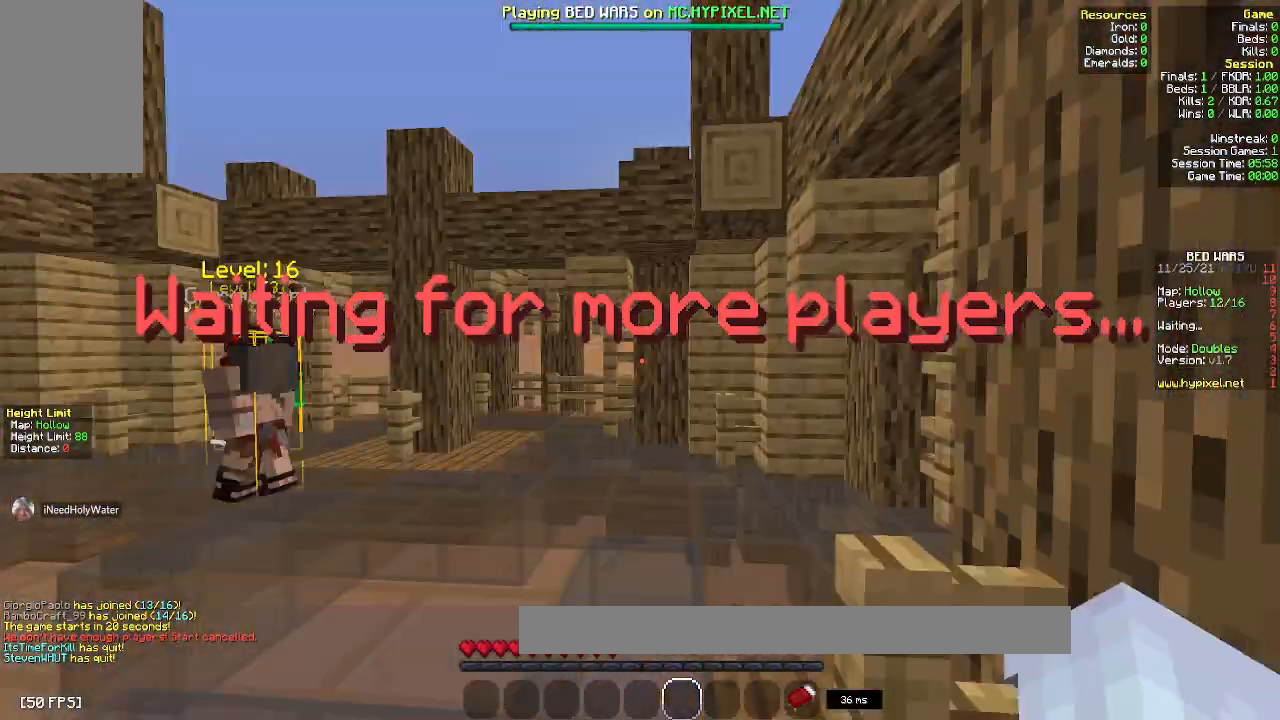
{"keys": ["w"], "mouse": [], "events": [[417, "a", "up"]]}
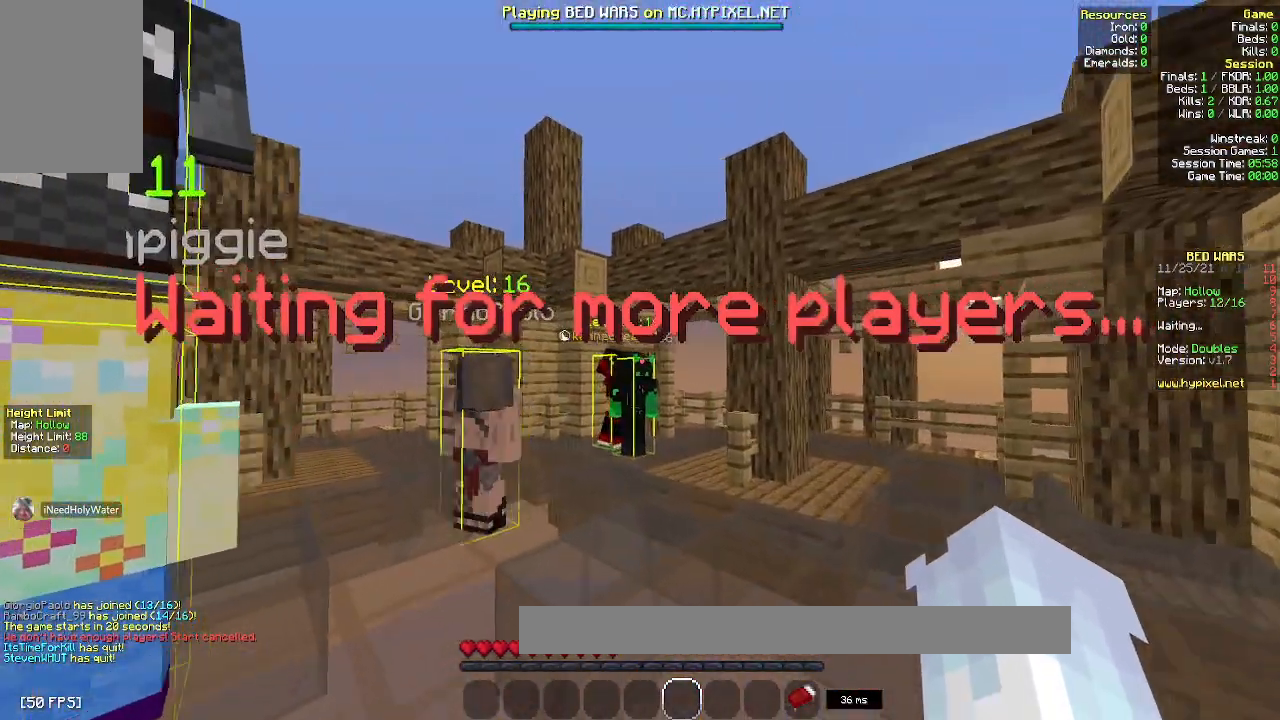
{"keys": ["w"], "mouse": [], "events": []}
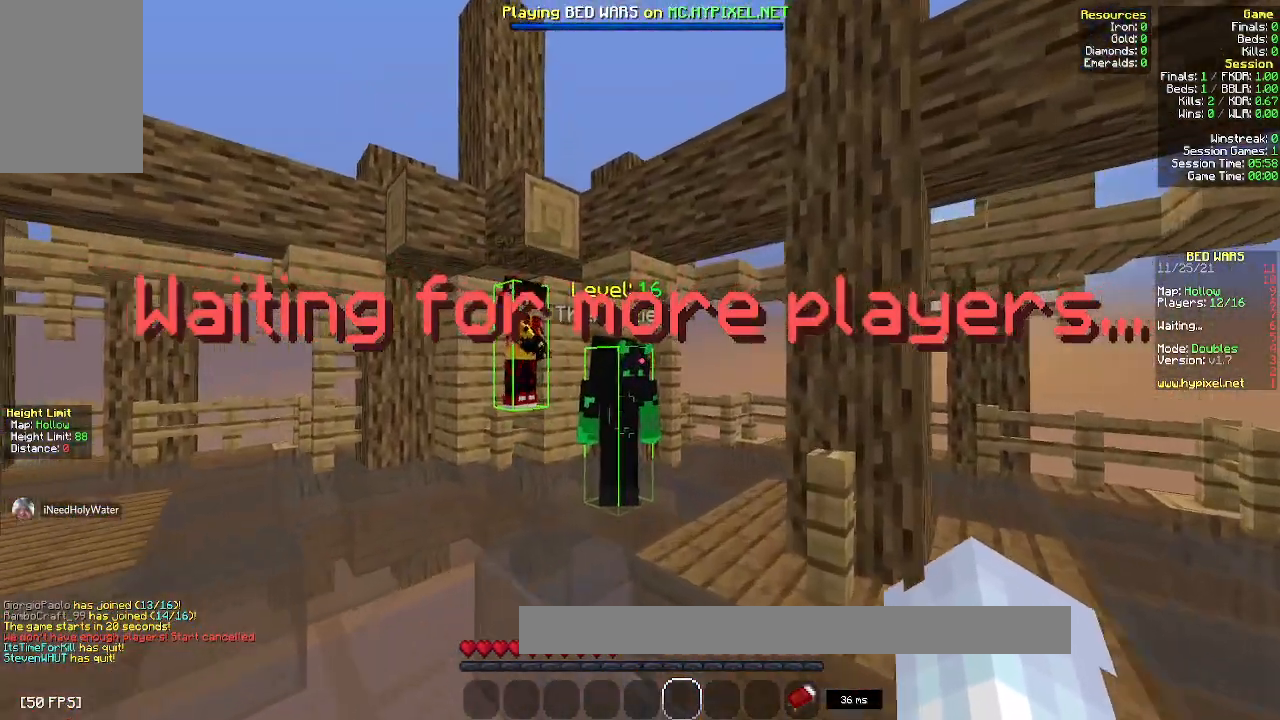
{"keys": [], "mouse": [], "events": [[150, "w", "up"]]}
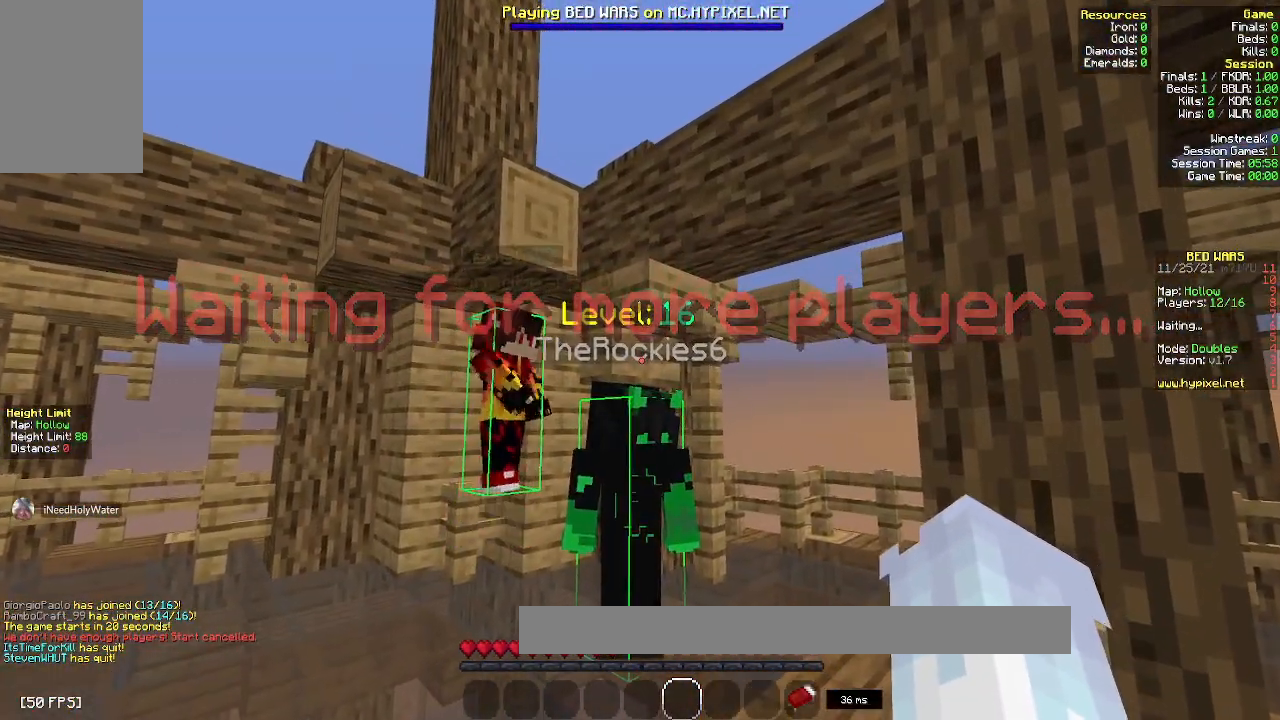
{"keys": [], "mouse": [], "events": []}
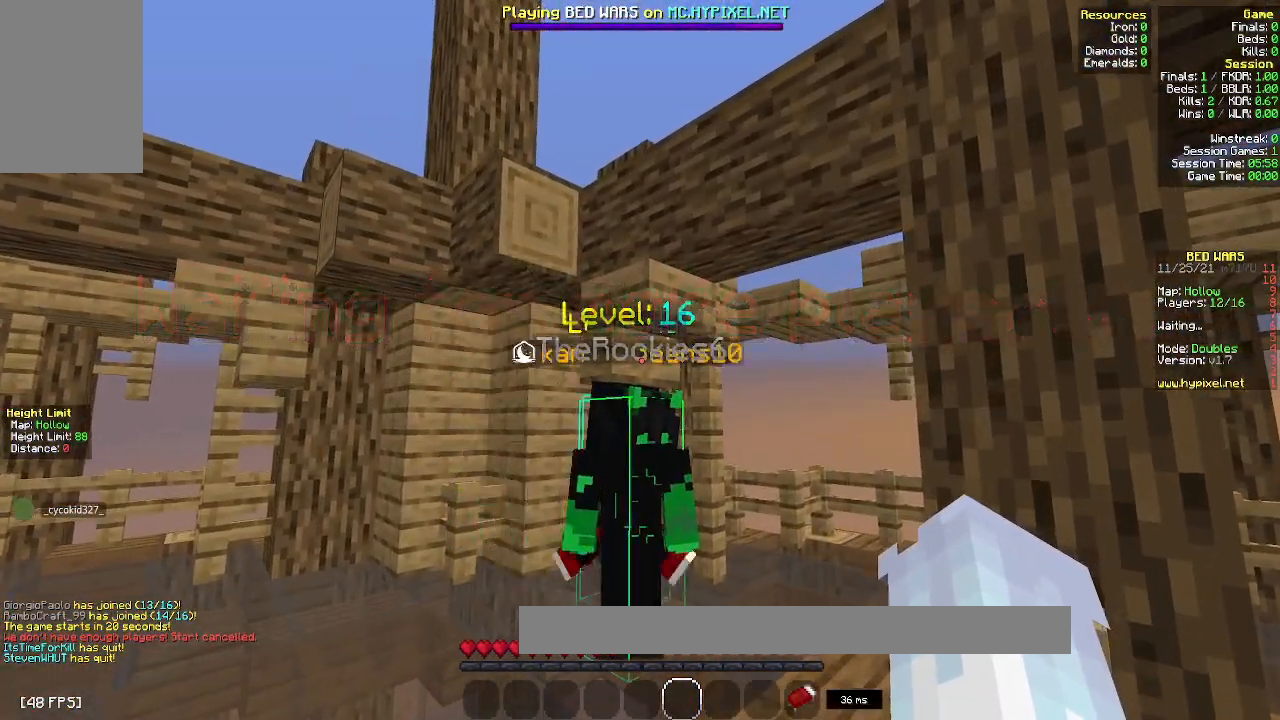
{"keys": [], "mouse": [], "events": []}